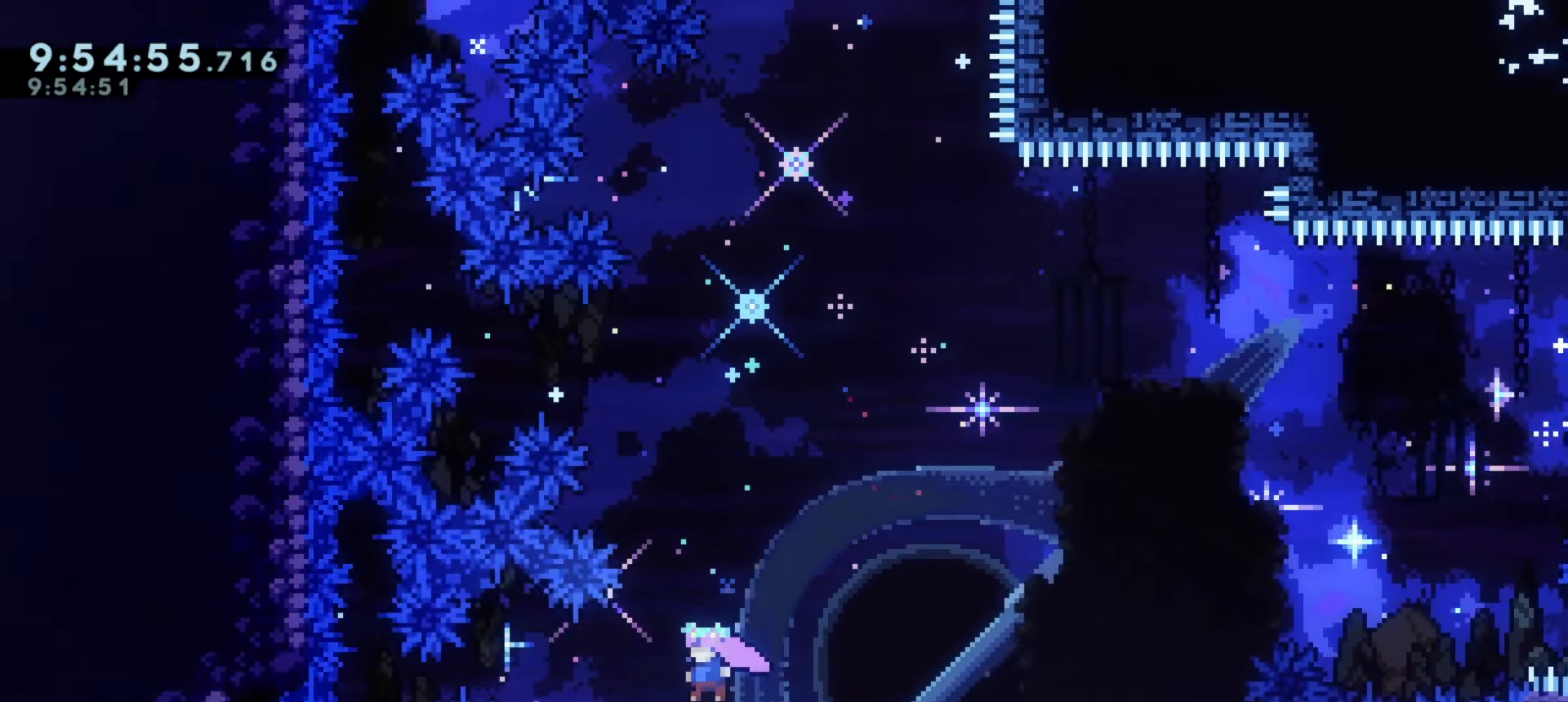
Gameplay with keyboard; each line is a JSON object with the keys held at the frame after it. "events" lists presses ("down") and releases ("up") of "a", "d", "dash", "demo", "grab", "j1", "j2", "s" and "w" between this image and that frame as [ms after this image, input, new state], when the widget could be followed in between. No other keys are recorded. Mouse input is not recorded. Key names are as the overlay labels them; some are game actions (e.g. jump) rather than physical keys.
{"keys": ["a"], "events": [[83, "a", "up"], [83, "j1", "up"], [183, "a", "down"]]}
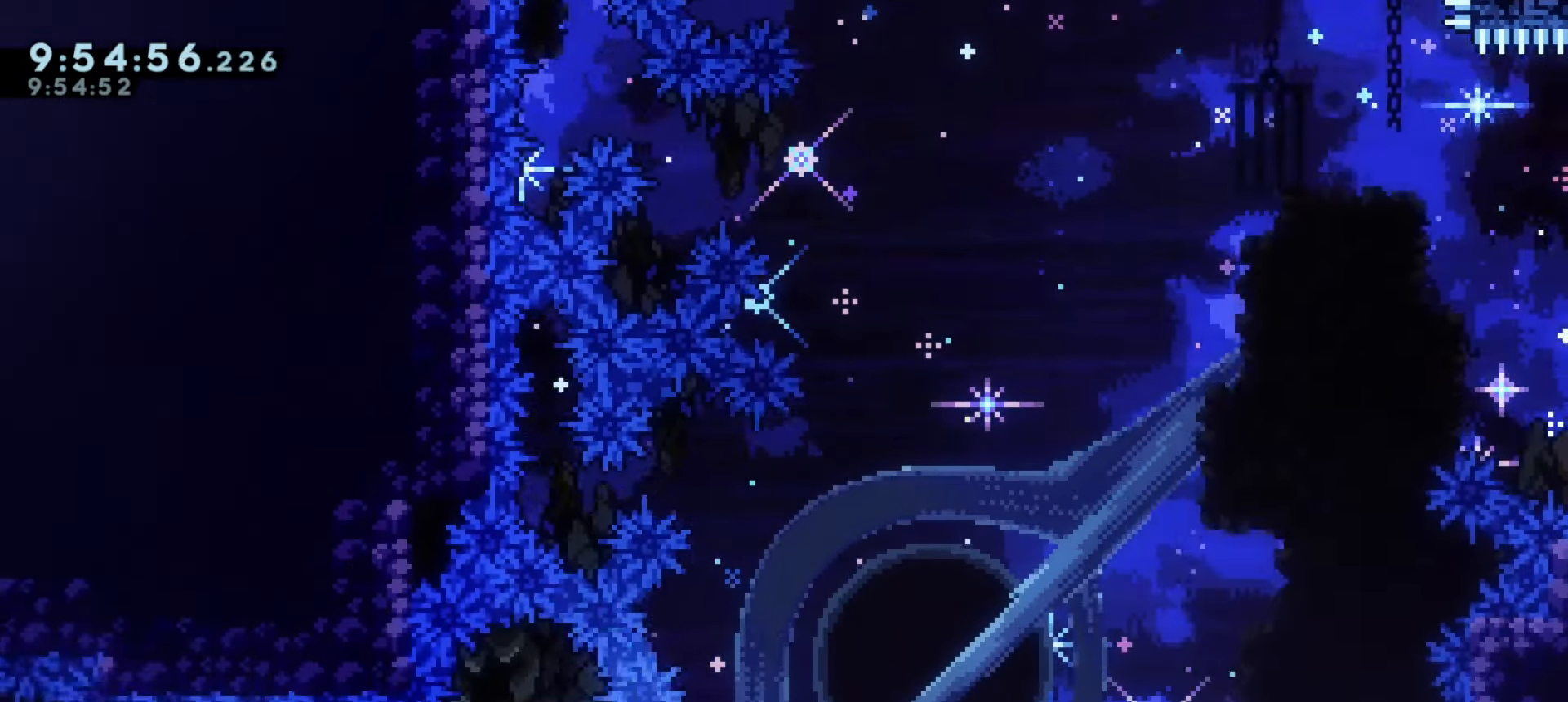
{"keys": ["a"], "events": [[133, "demo", "down"], [133, "w", "down"], [250, "demo", "up"], [283, "w", "up"]]}
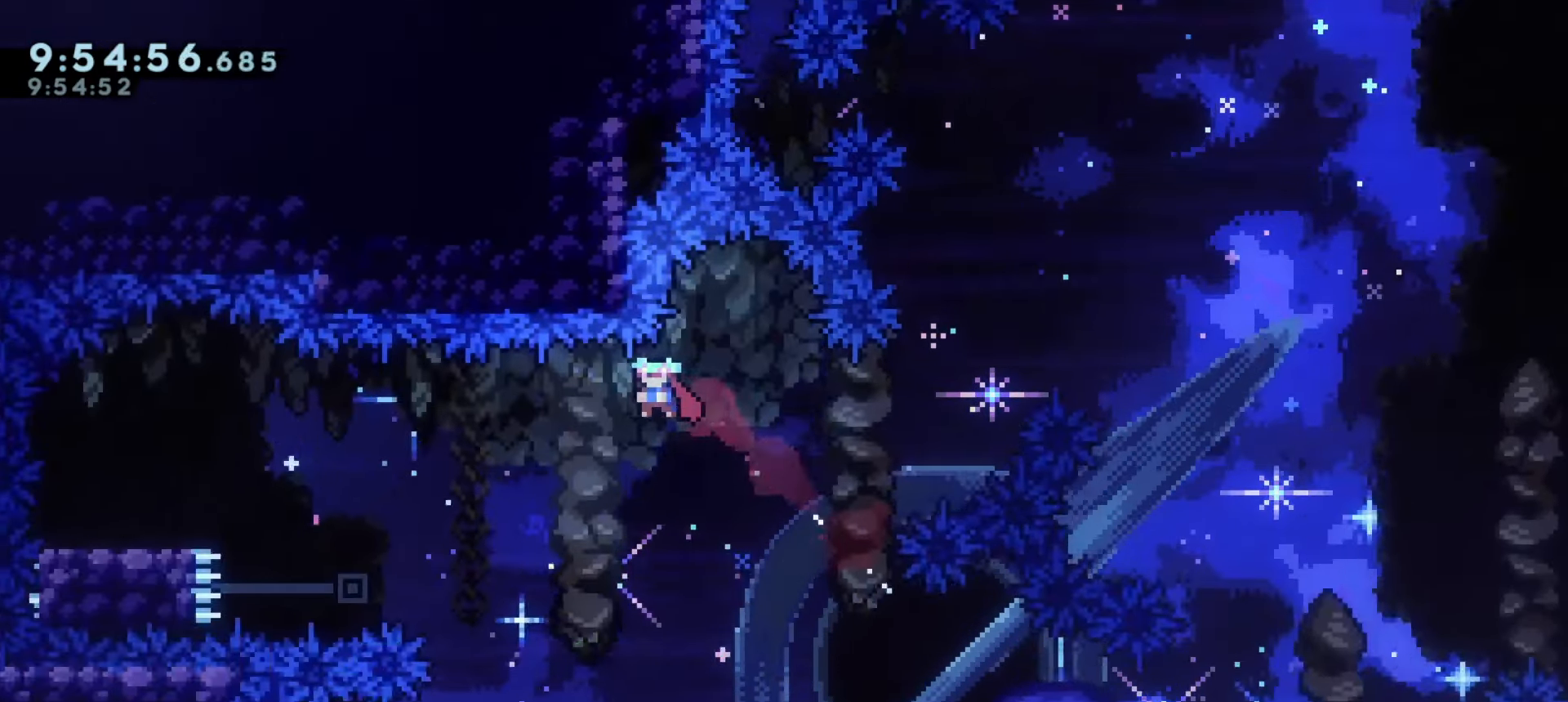
{"keys": ["a", "demo", "w"], "events": [[400, "demo", "down"], [400, "w", "down"]]}
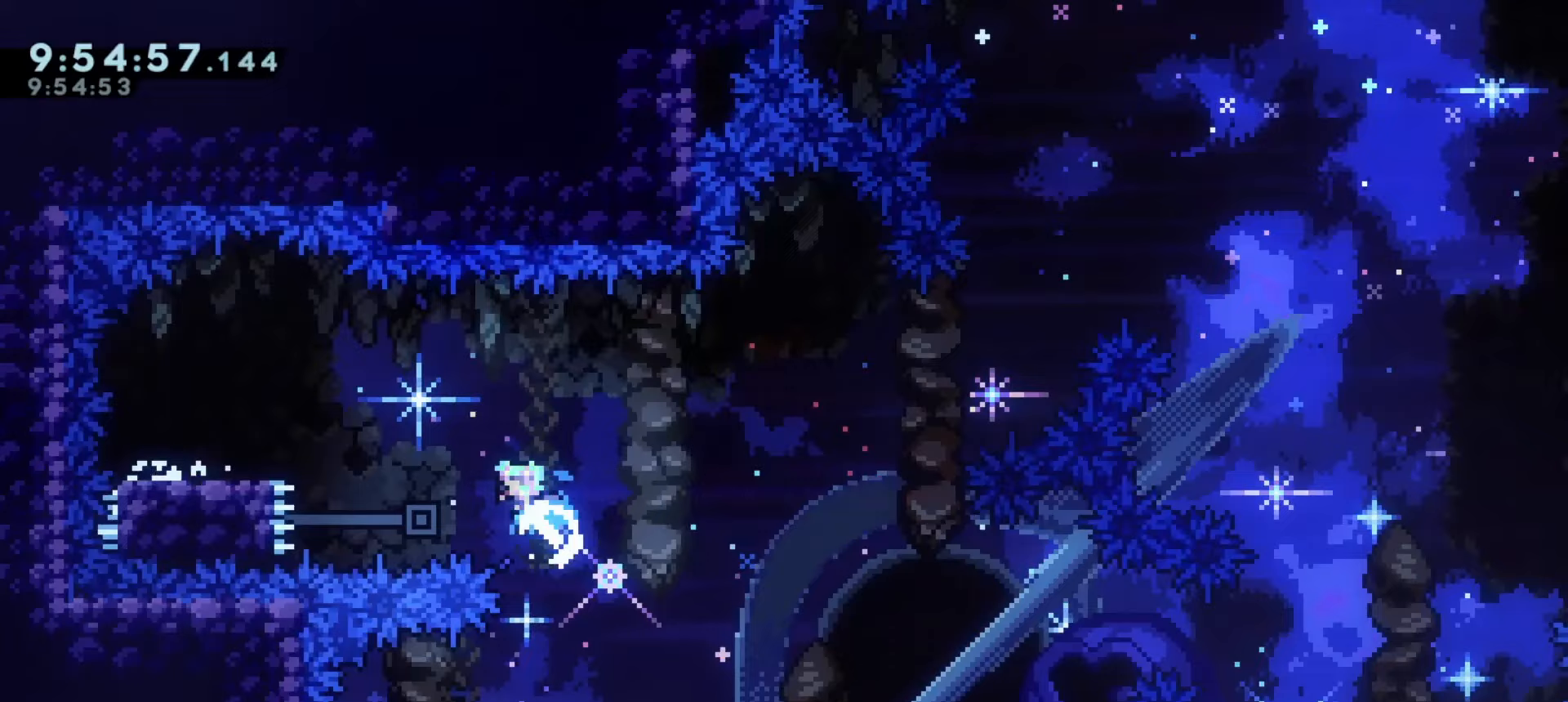
{"keys": ["d"], "events": [[83, "demo", "up"], [83, "w", "up"], [267, "a", "up"], [350, "d", "down"]]}
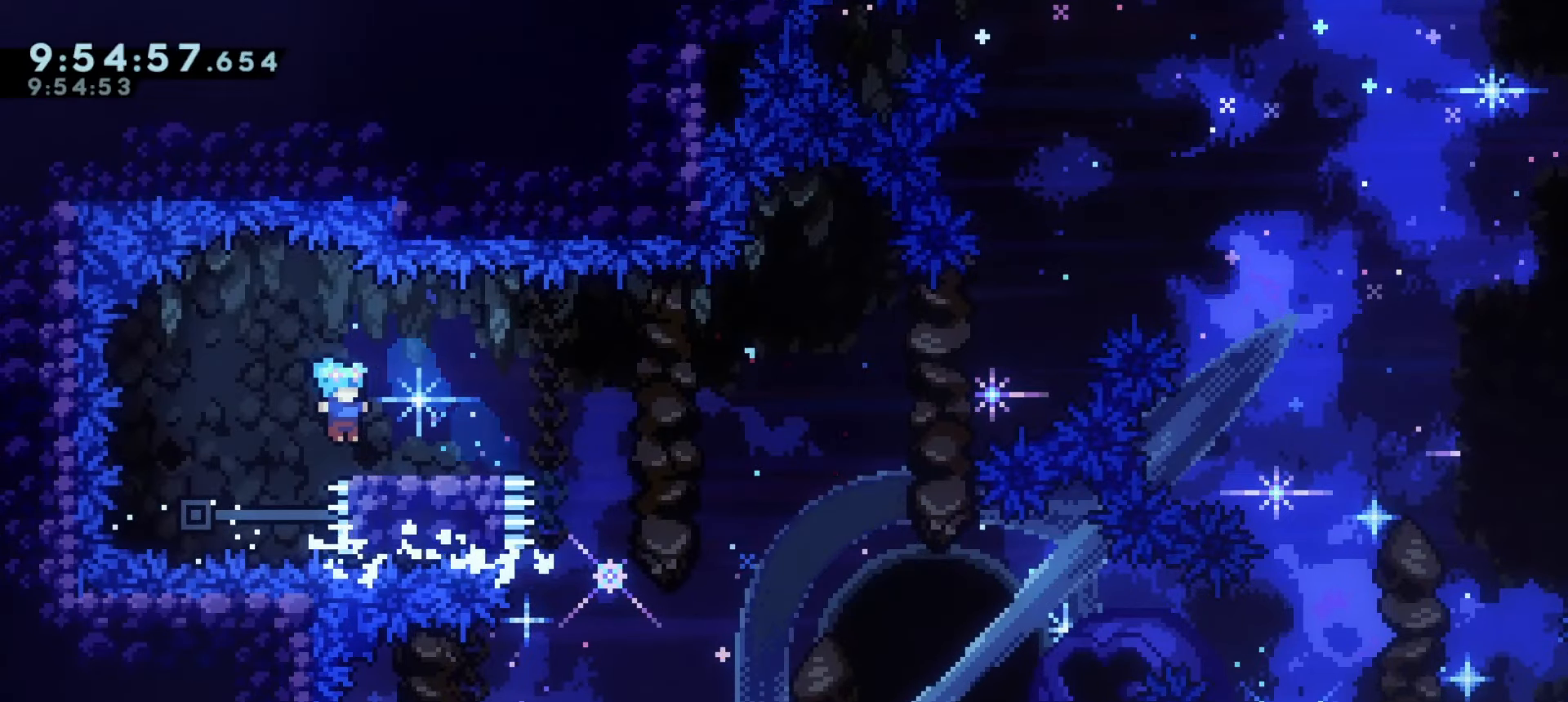
{"keys": [], "events": [[133, "d", "up"]]}
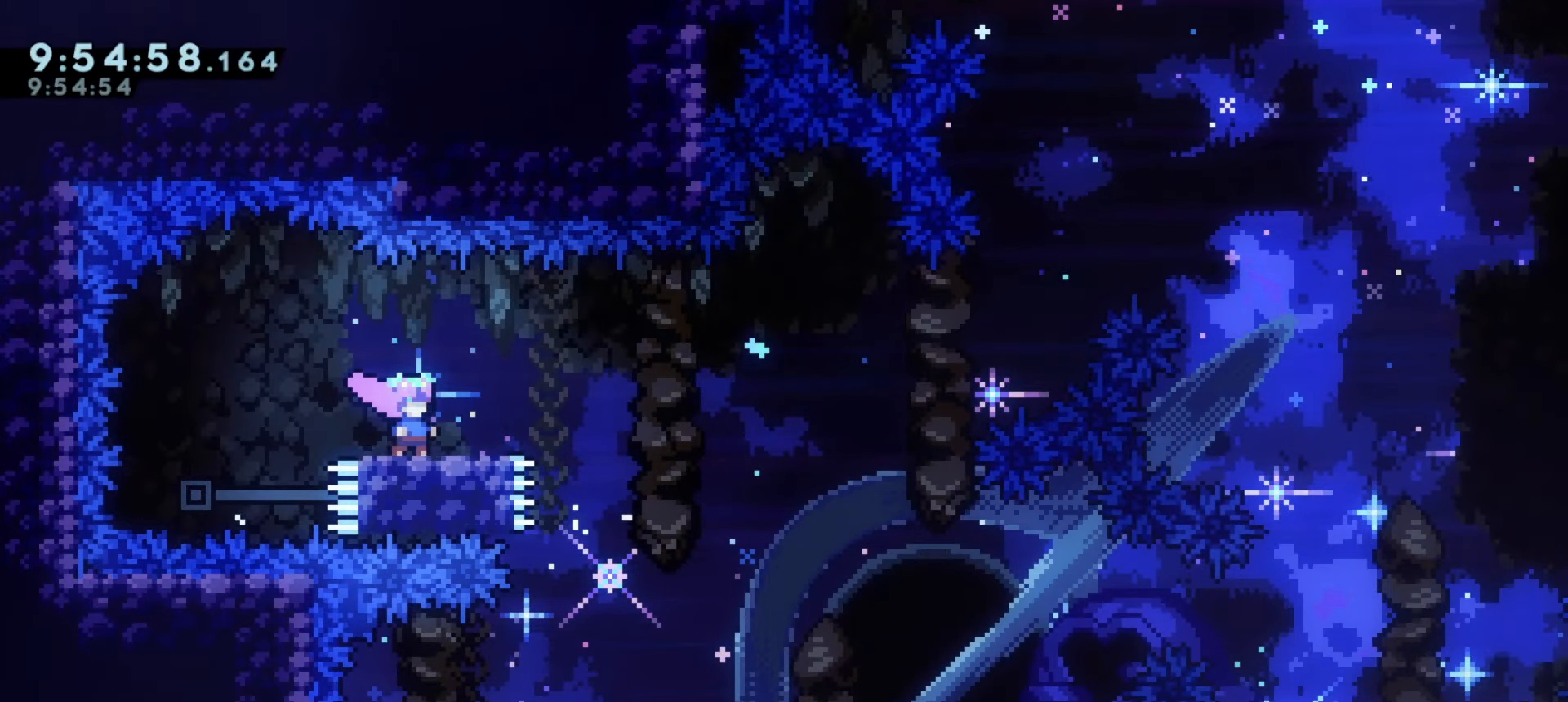
{"keys": [], "events": []}
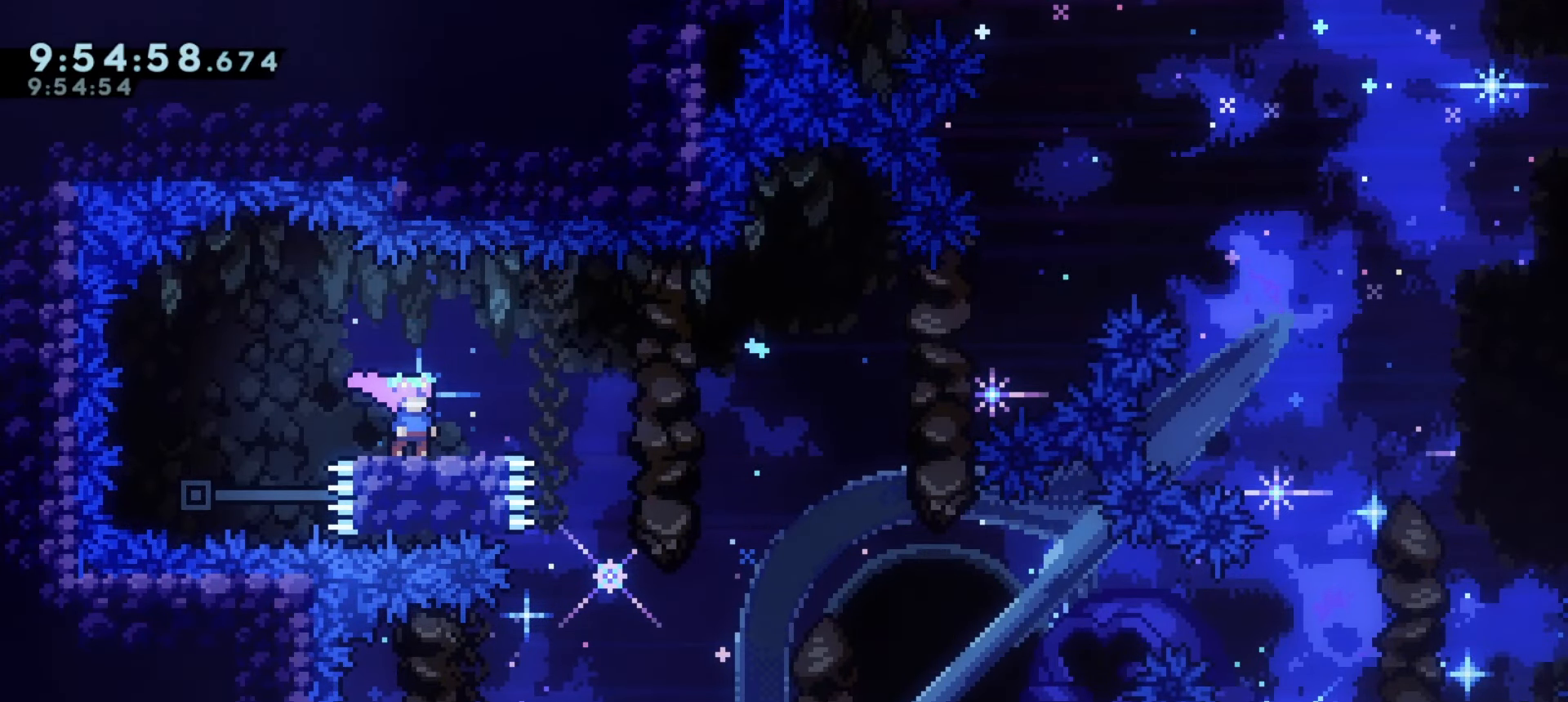
{"keys": [], "events": []}
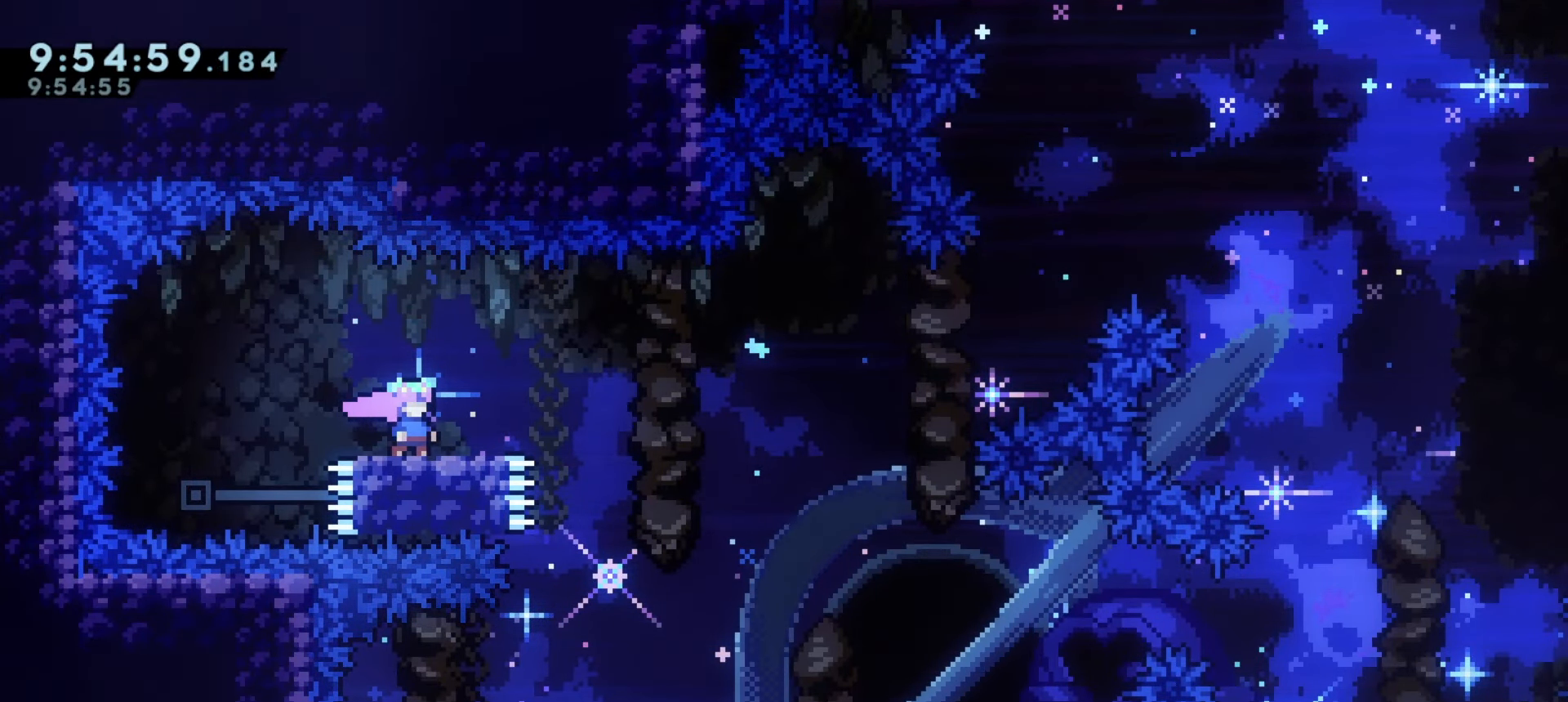
{"keys": [], "events": []}
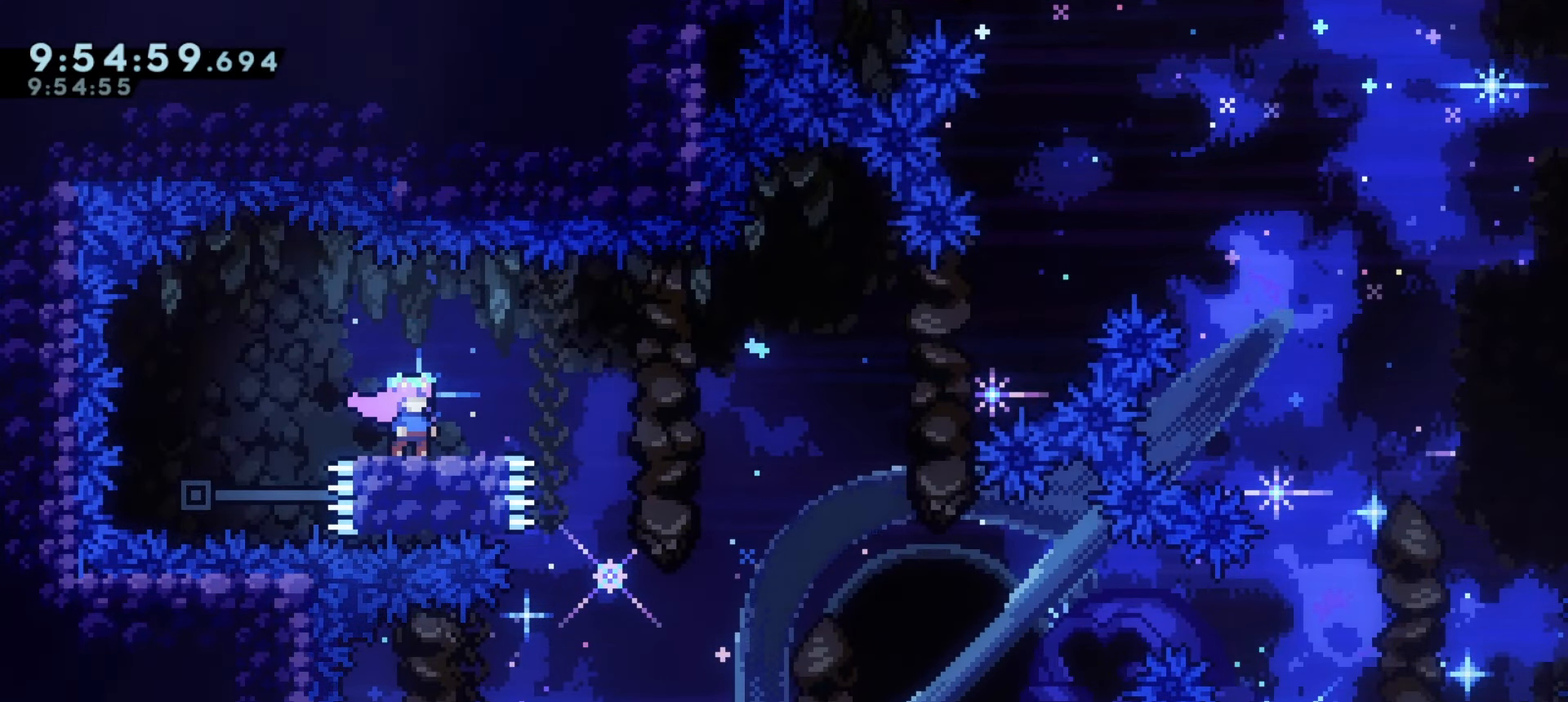
{"keys": [], "events": []}
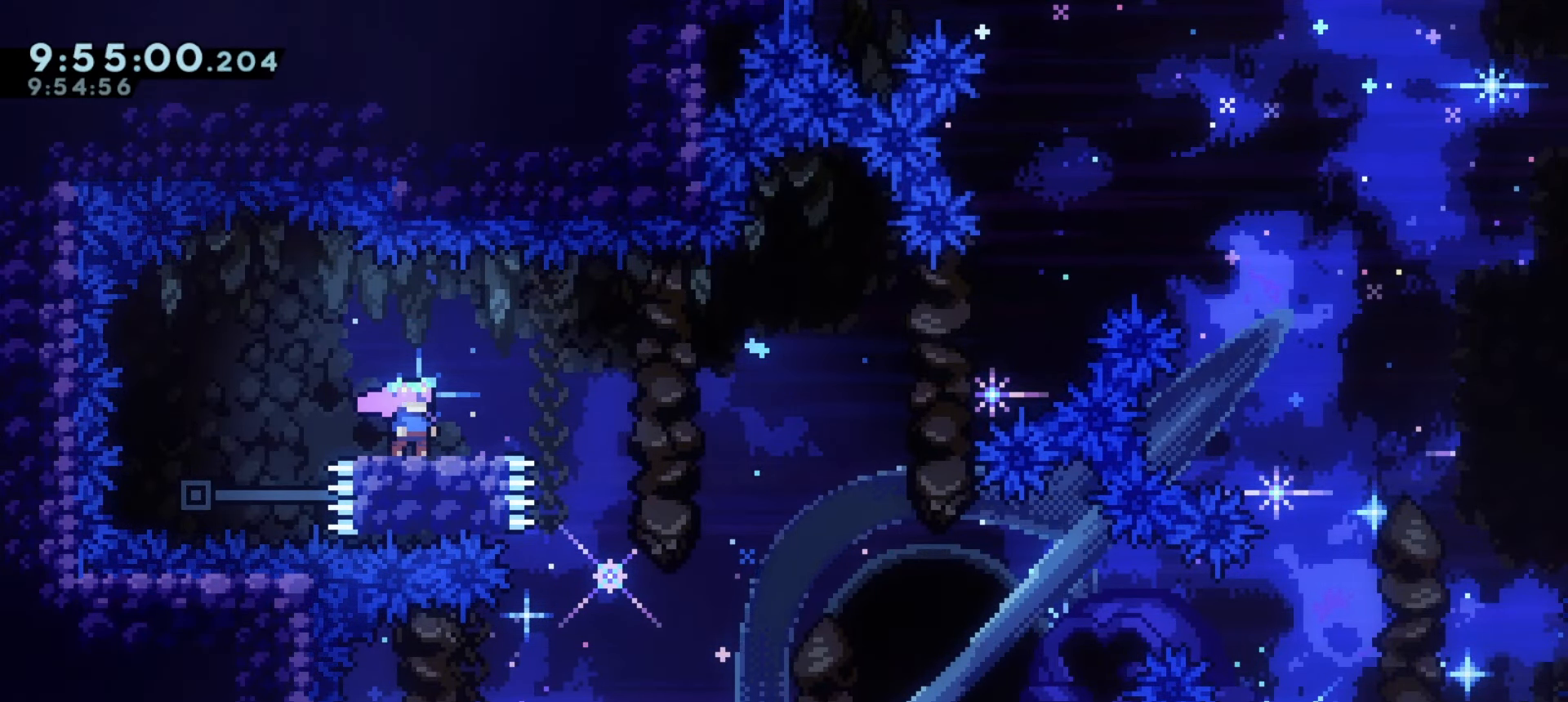
{"keys": [], "events": [[17, "d", "down"], [383, "d", "up"]]}
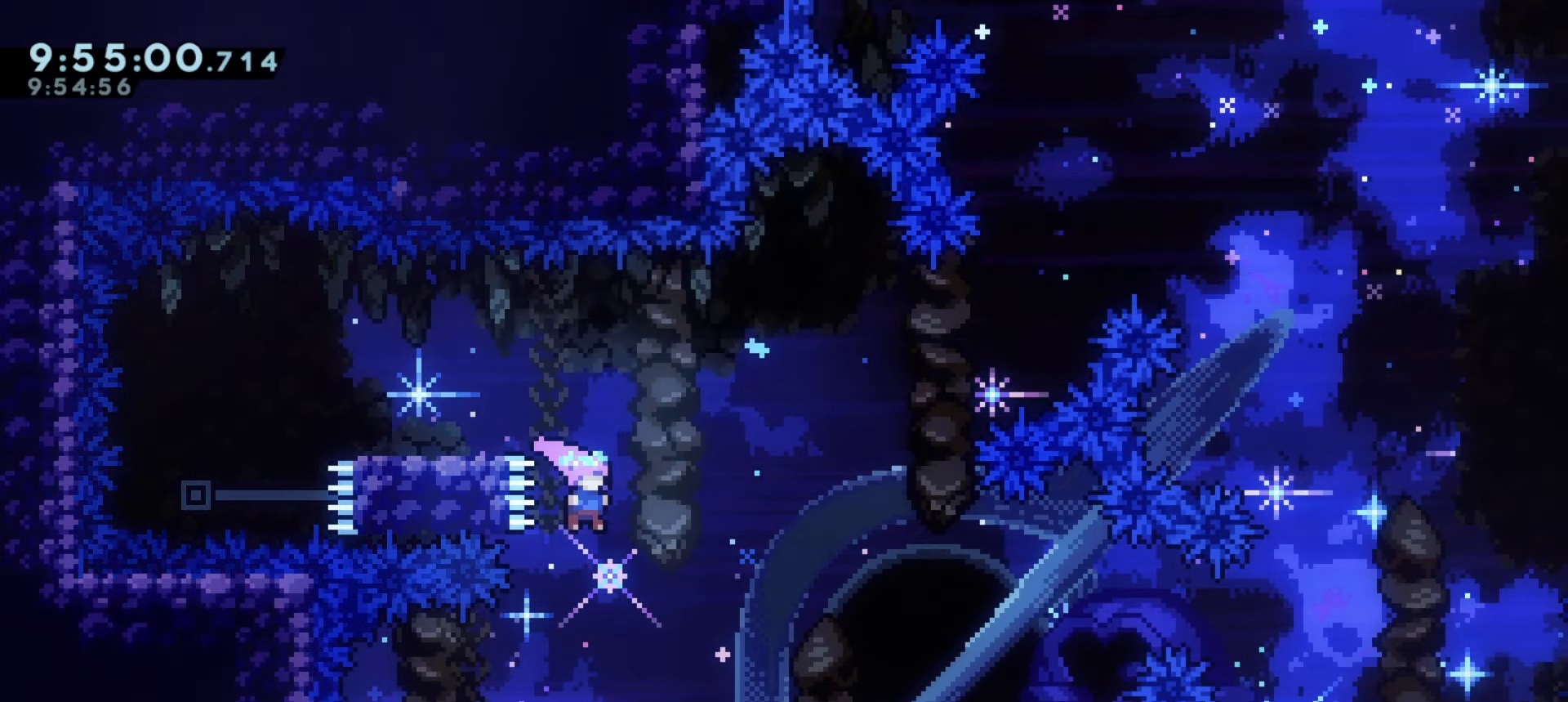
{"keys": [], "events": []}
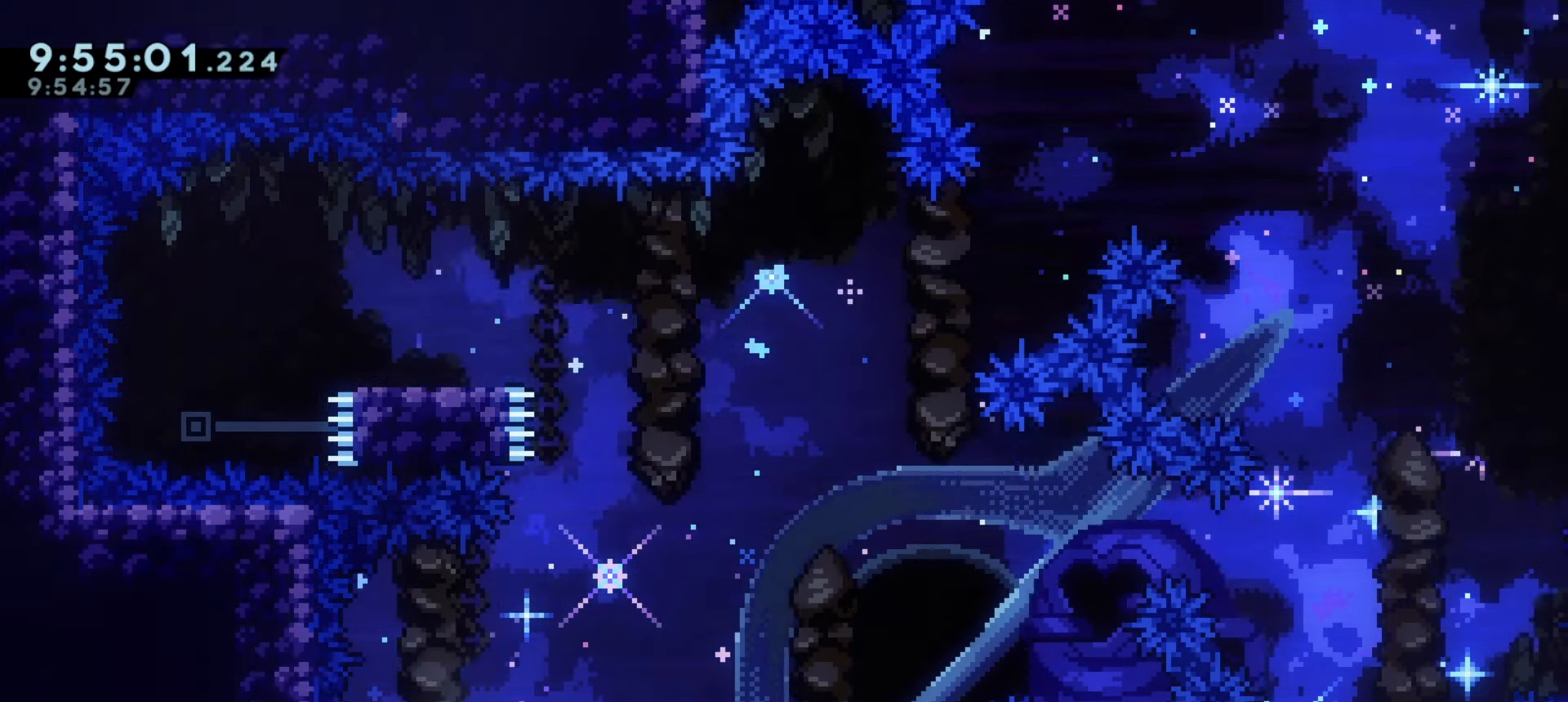
{"keys": ["d", "w"], "events": [[17, "d", "down"], [500, "w", "down"]]}
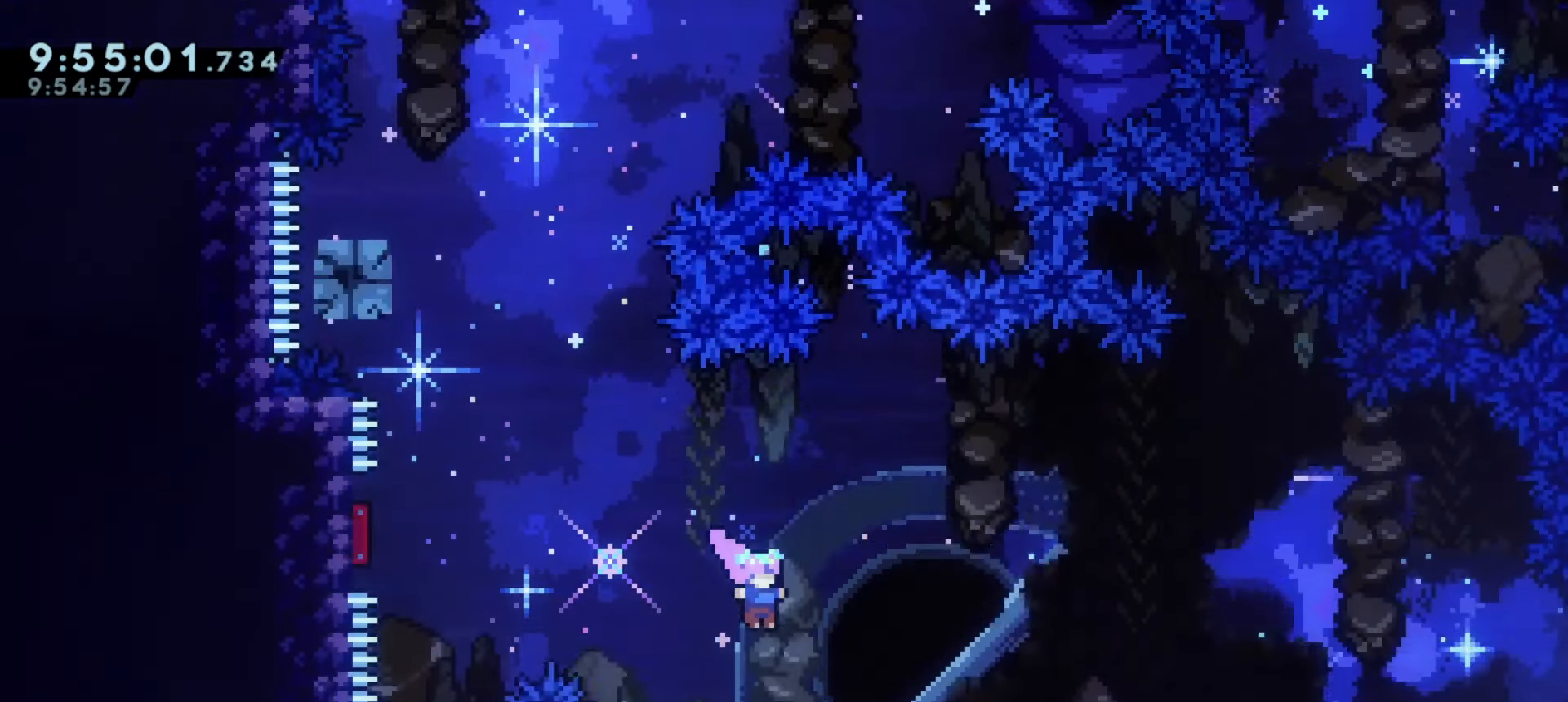
{"keys": ["d"], "events": [[17, "demo", "down"], [167, "w", "up"], [183, "demo", "up"]]}
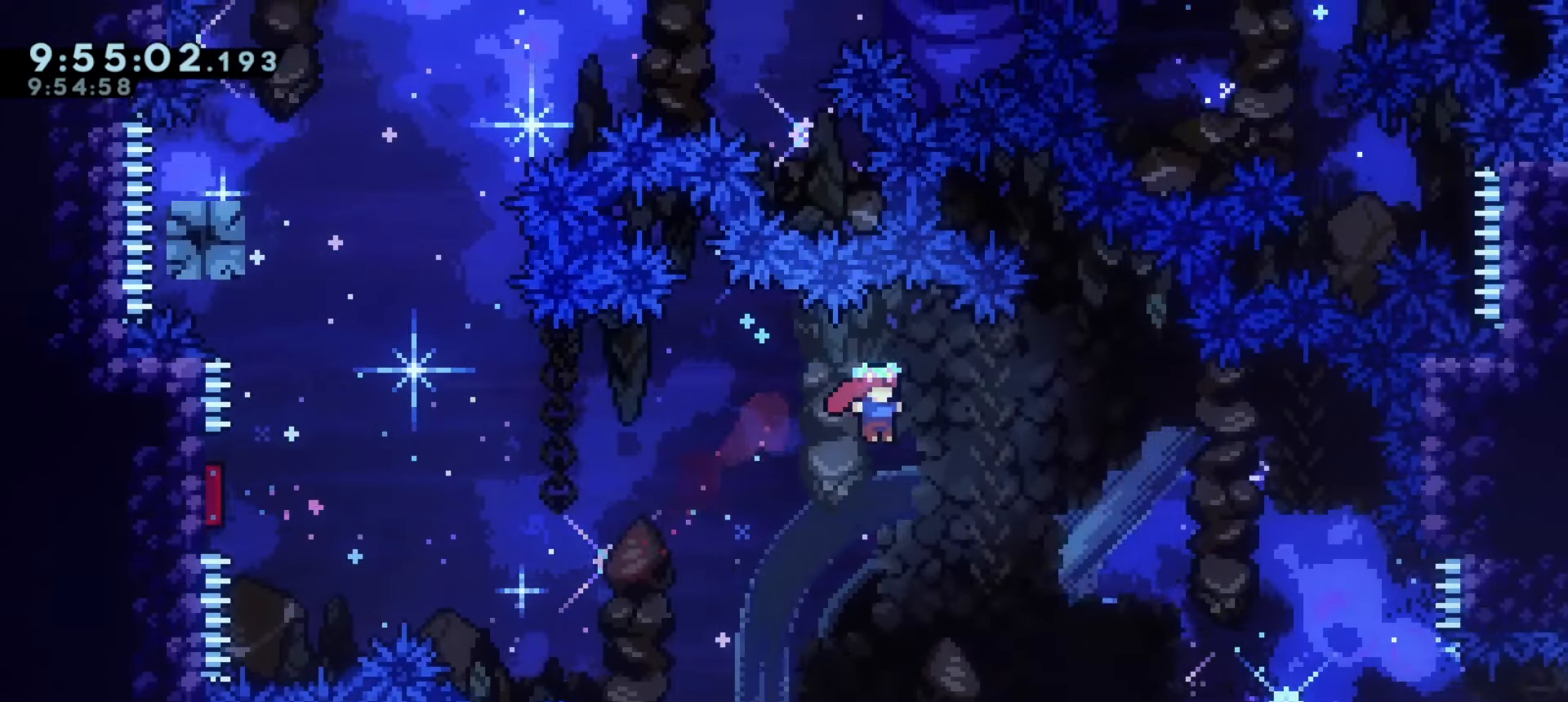
{"keys": [], "events": [[350, "d", "up"]]}
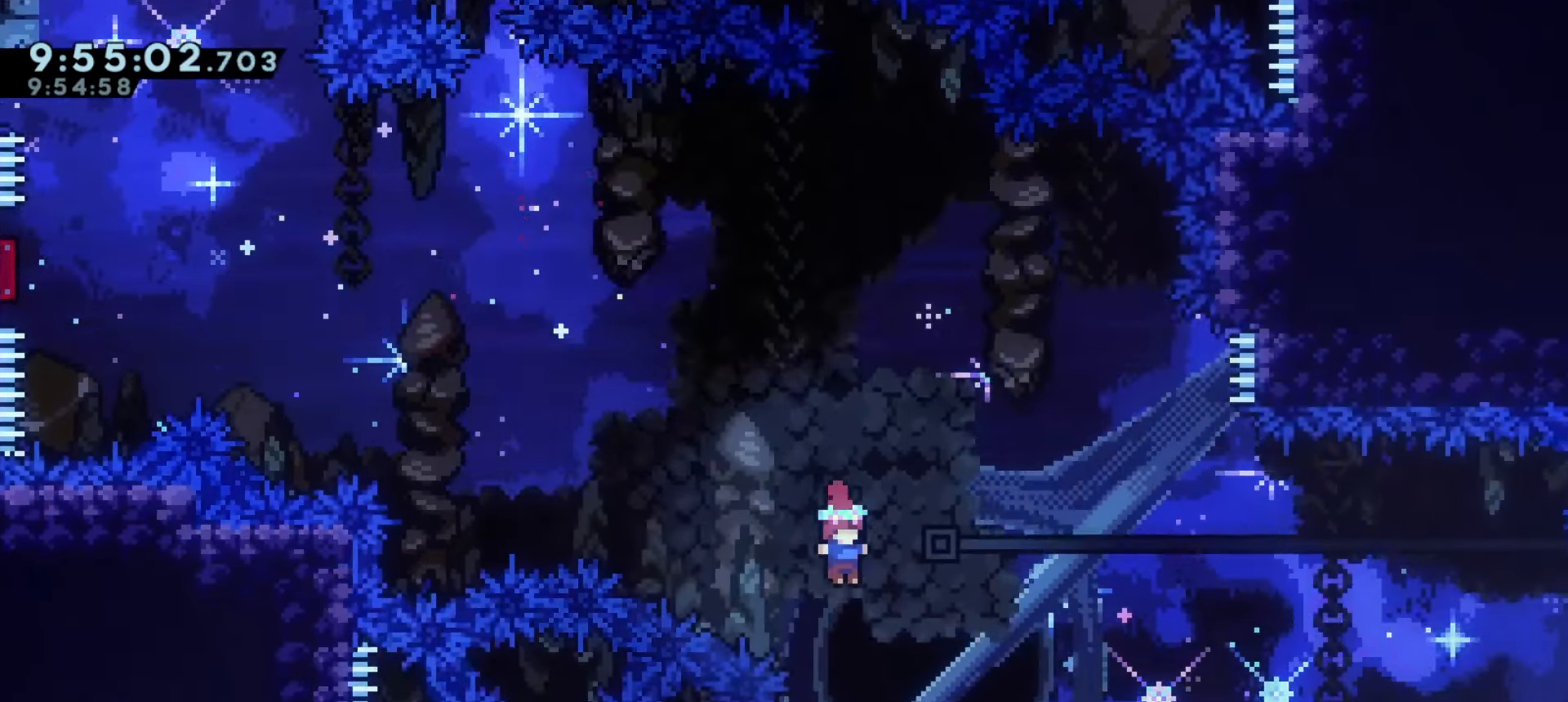
{"keys": ["a"], "events": [[83, "a", "down"]]}
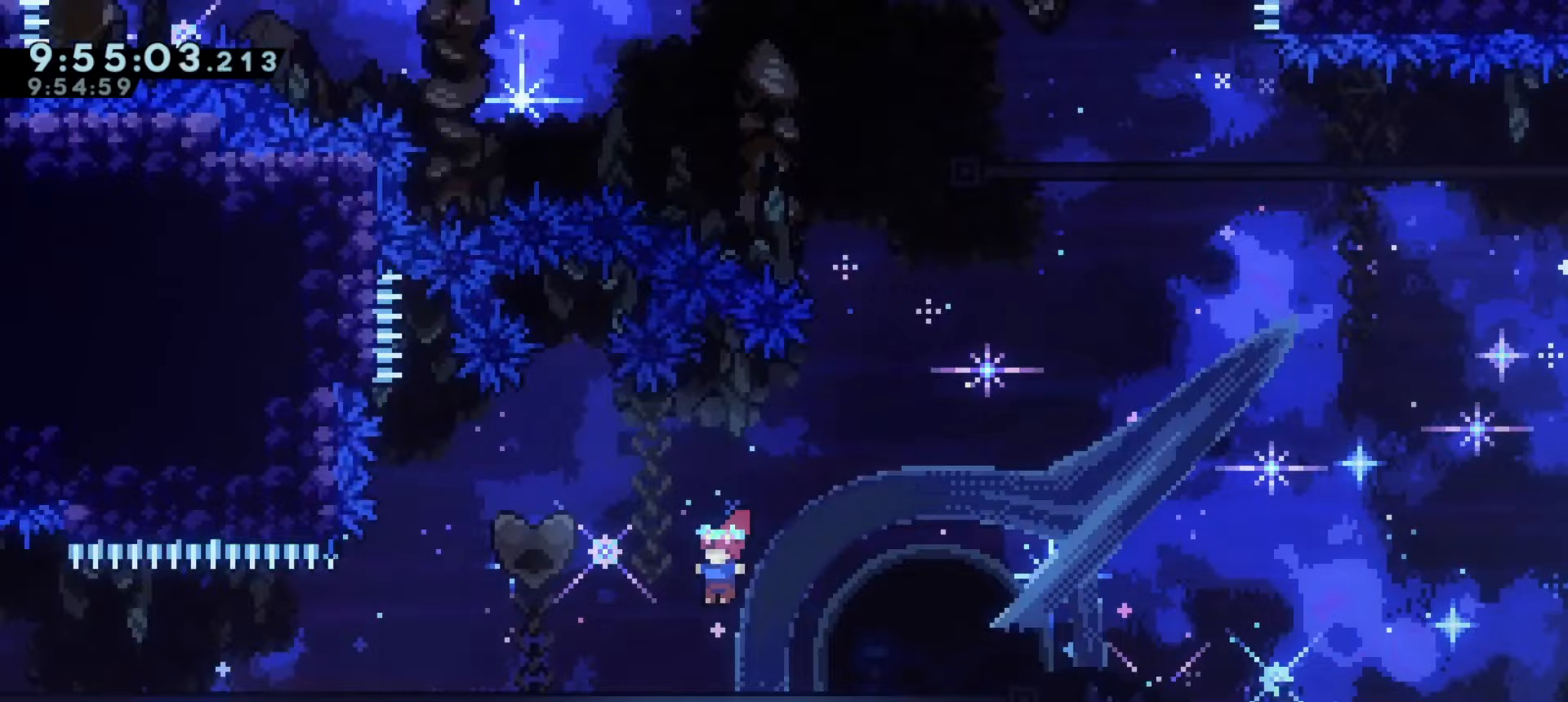
{"keys": ["a"], "events": [[350, "demo", "down"], [350, "w", "down"], [500, "demo", "up"], [500, "w", "up"]]}
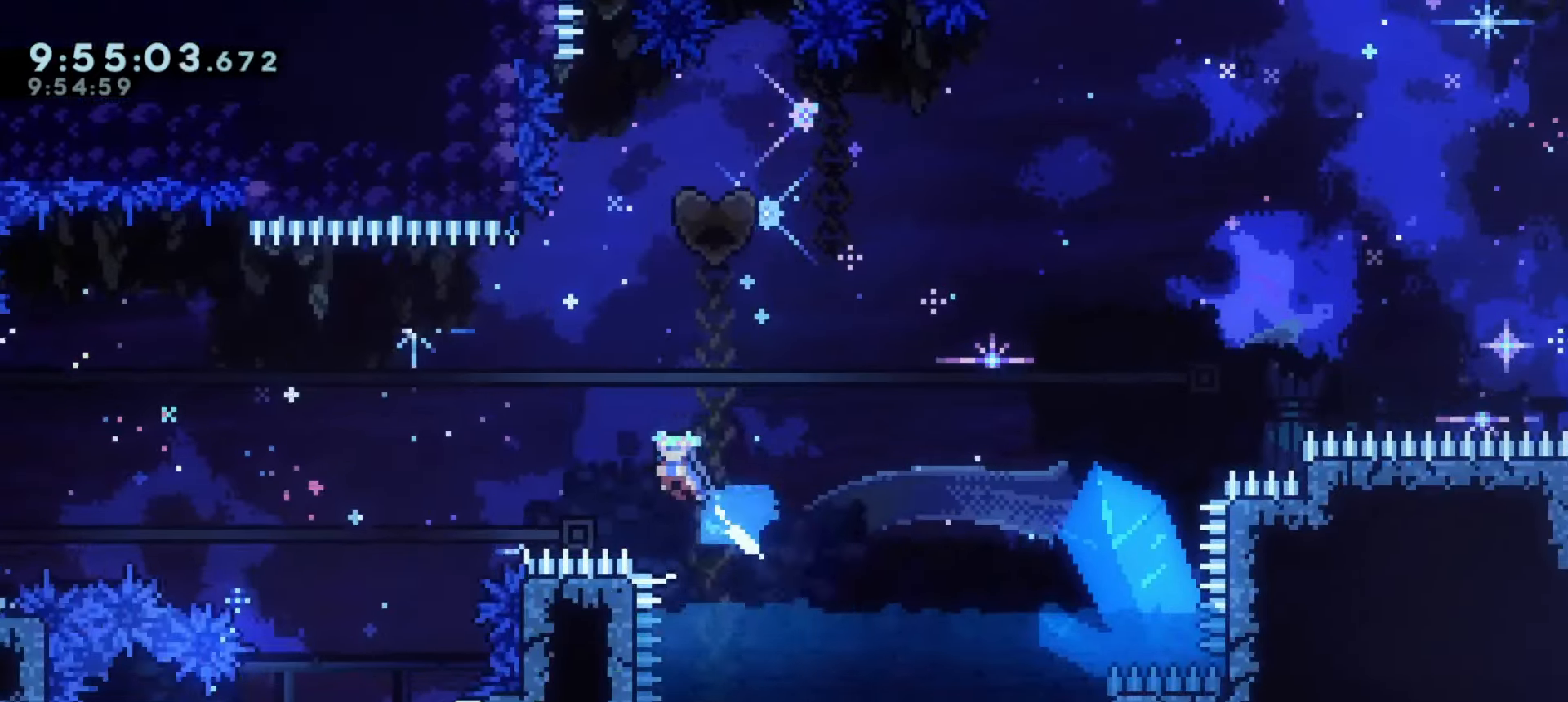
{"keys": []}
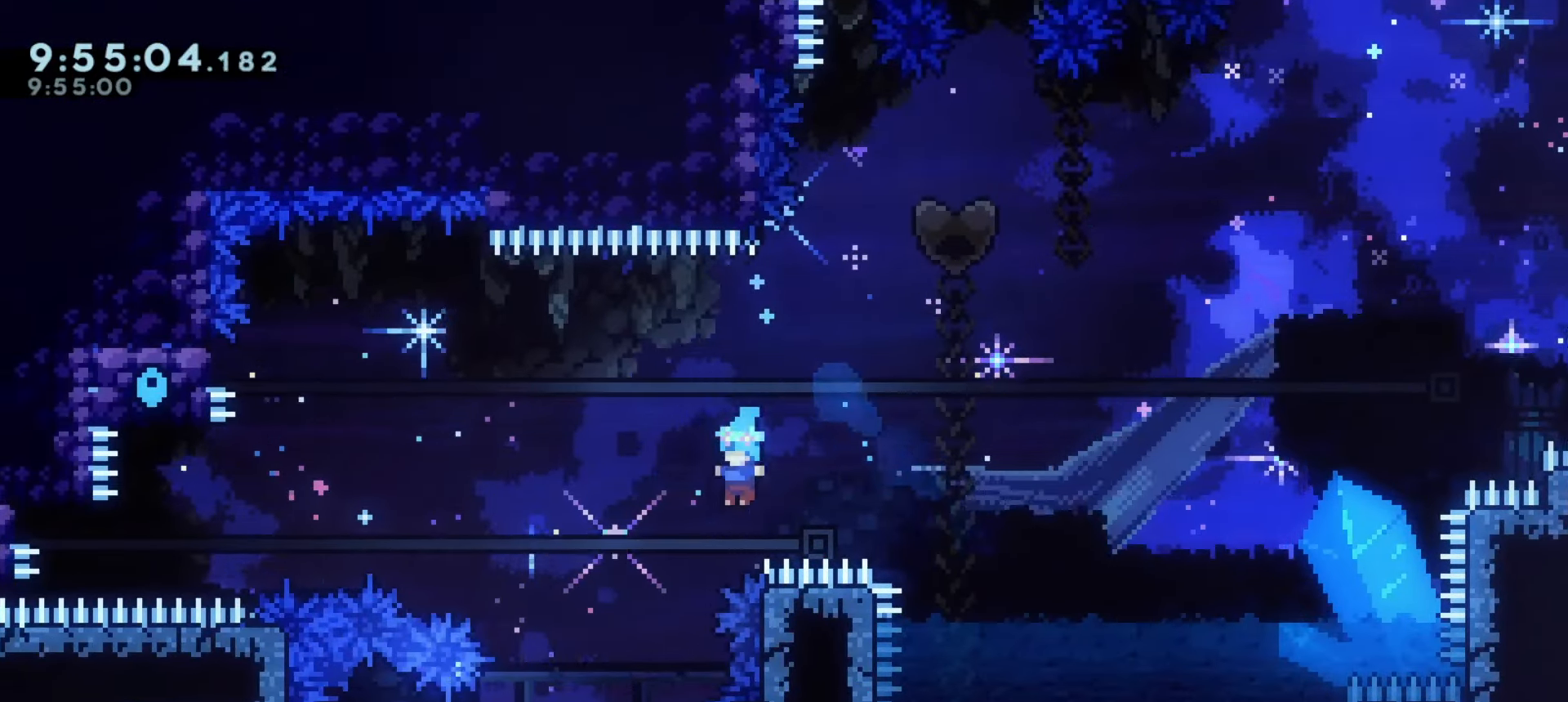
{"keys": ["a", "j1"], "events": [[17, "a", "down"], [100, "j1", "down"]]}
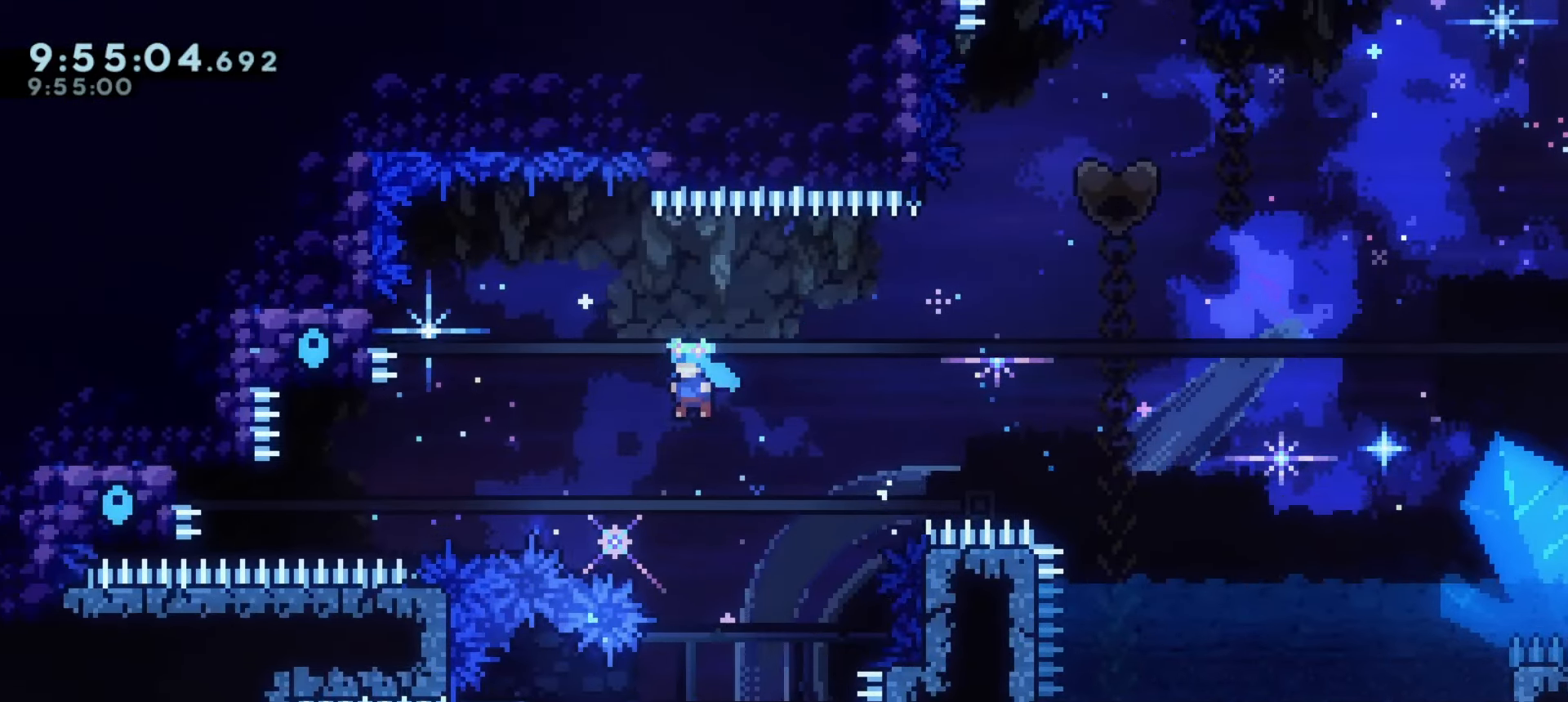
{"keys": [], "events": [[100, "a", "up"], [150, "j1", "up"], [283, "w", "down"], [317, "dash", "down"], [500, "dash", "up"], [500, "w", "up"]]}
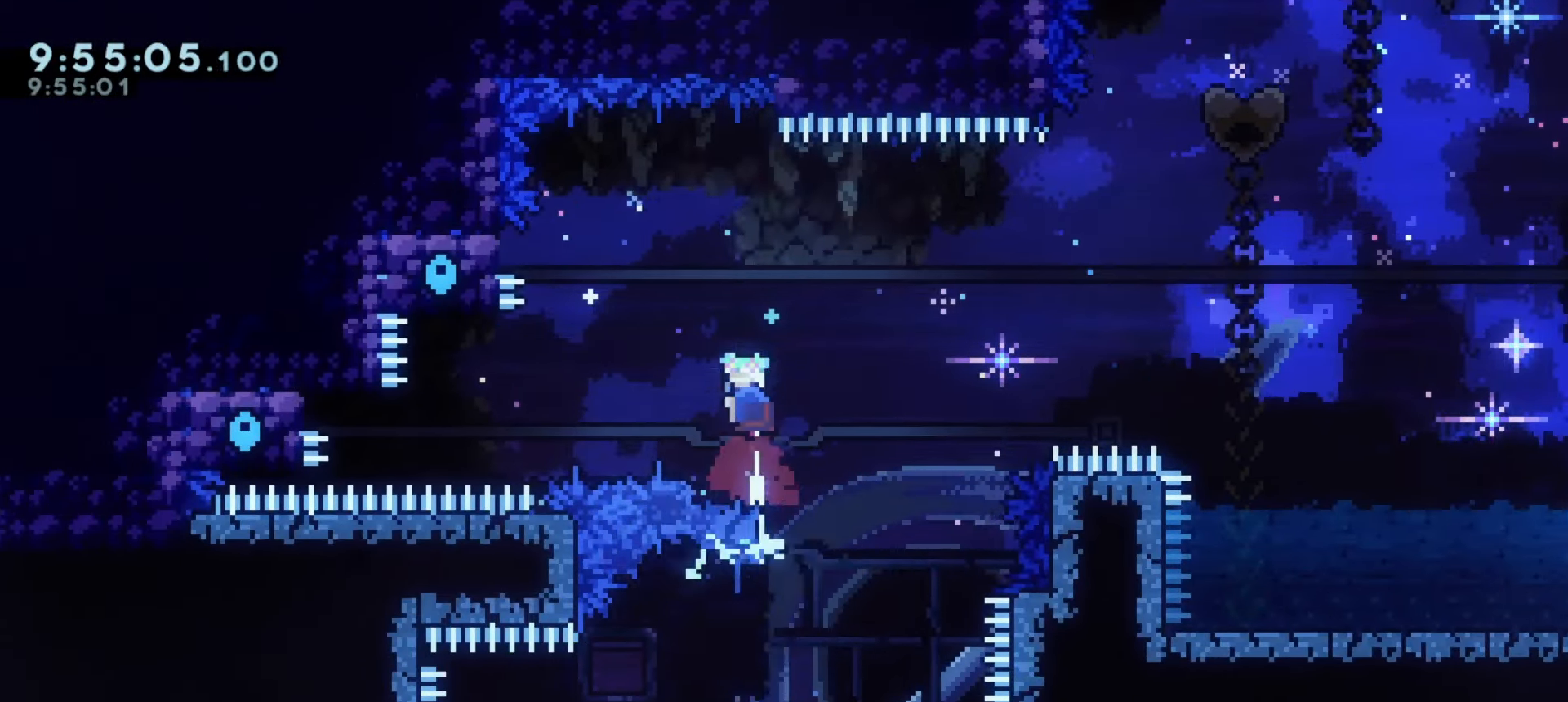
{"keys": ["d"]}
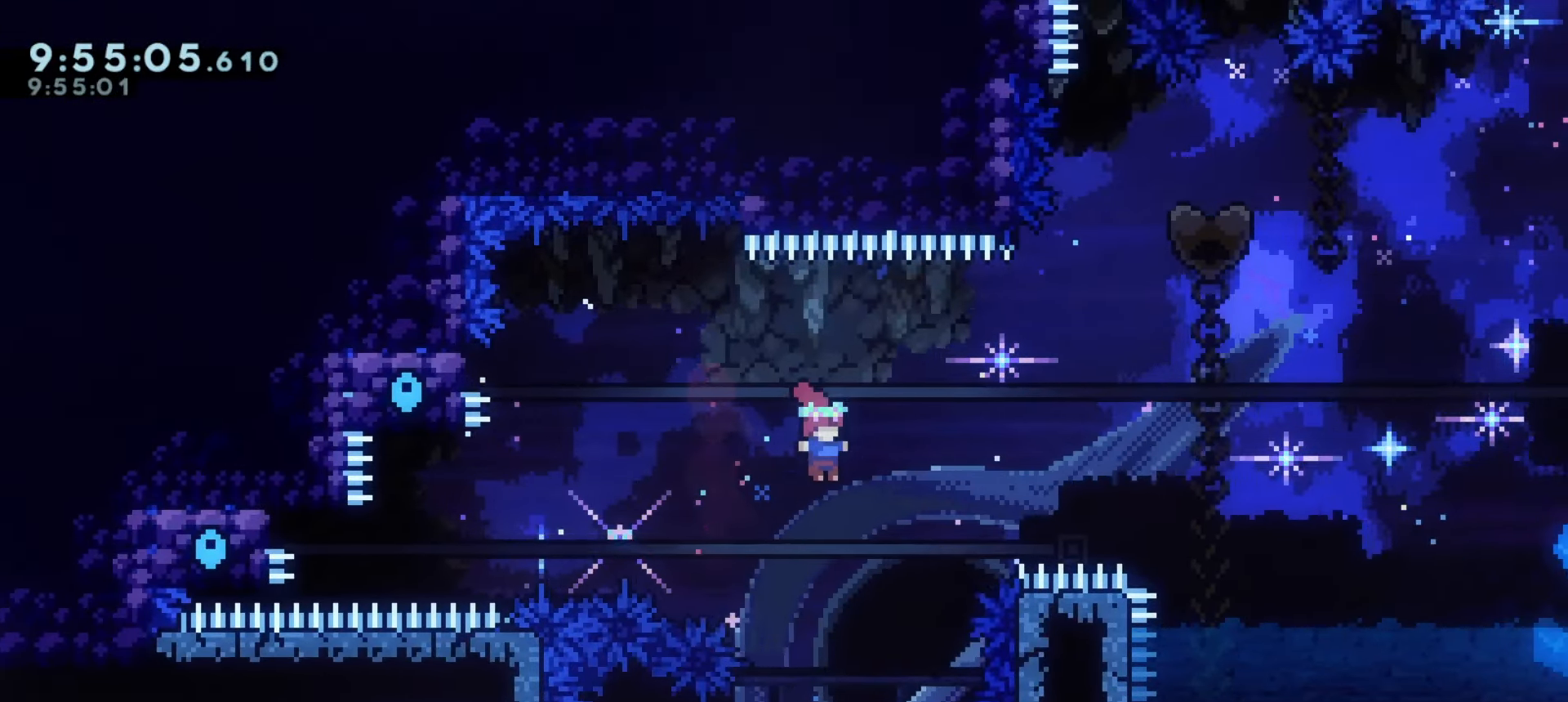
{"keys": ["a"], "events": [[67, "d", "up"], [150, "d", "down"], [183, "a", "down"], [217, "d", "up"]]}